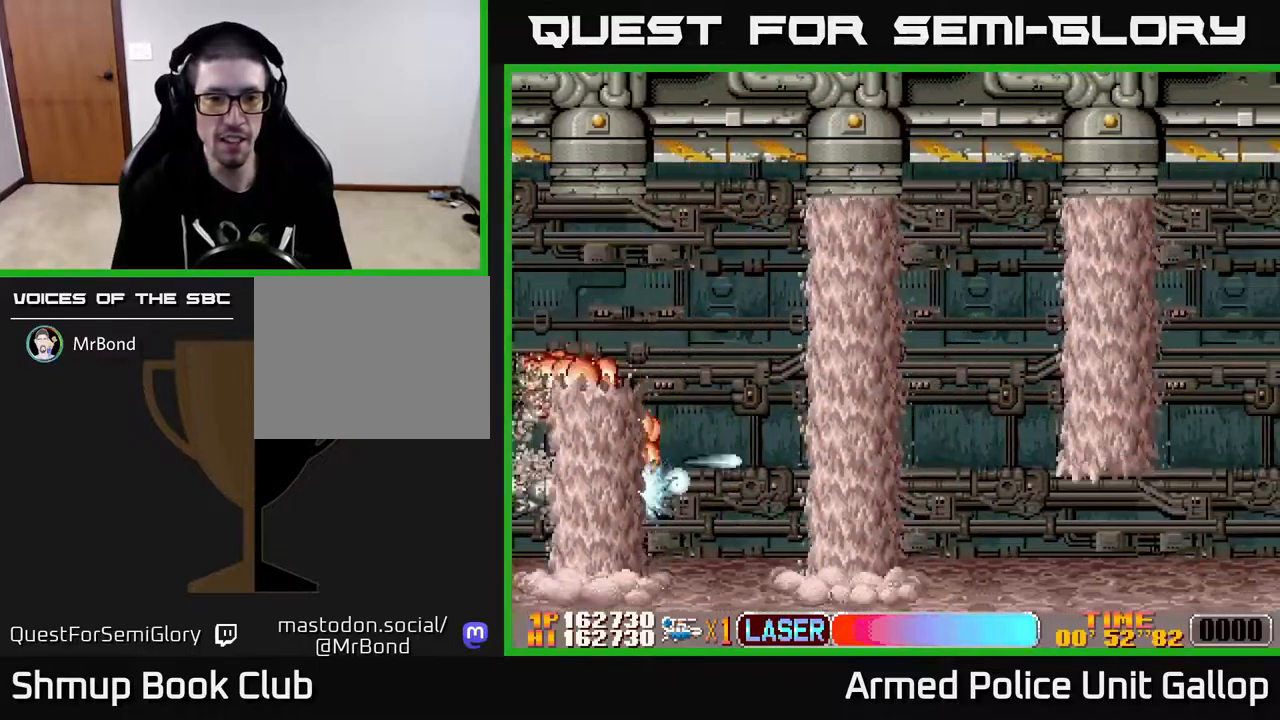
Gameplay with a controller (Xbox layout); each line is a JSON object with the inputs held at the frame after it. "events" lists button and stick changes between this image and that frame as [ms after this image, input, new state], when the widget could be followed in between.
{"buttons": ["A", "DPAD_UP"], "left_stick": "center", "right_stick": "center", "events": [[83, "DPAD_UP", "down"], [250, "A", "up"], [383, "DPAD_RIGHT", "up"], [500, "A", "down"]]}
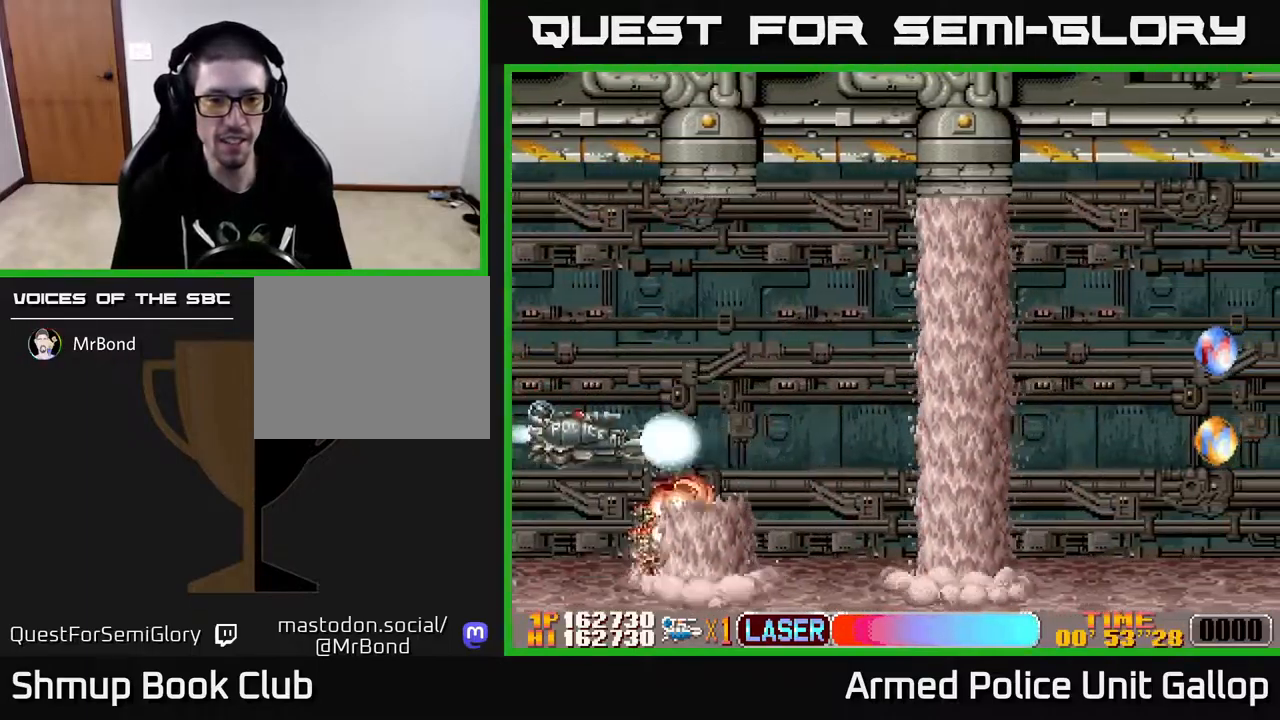
{"buttons": ["A", "DPAD_RIGHT"], "left_stick": "center", "right_stick": "center", "events": [[50, "DPAD_RIGHT", "down"], [233, "DPAD_UP", "up"]]}
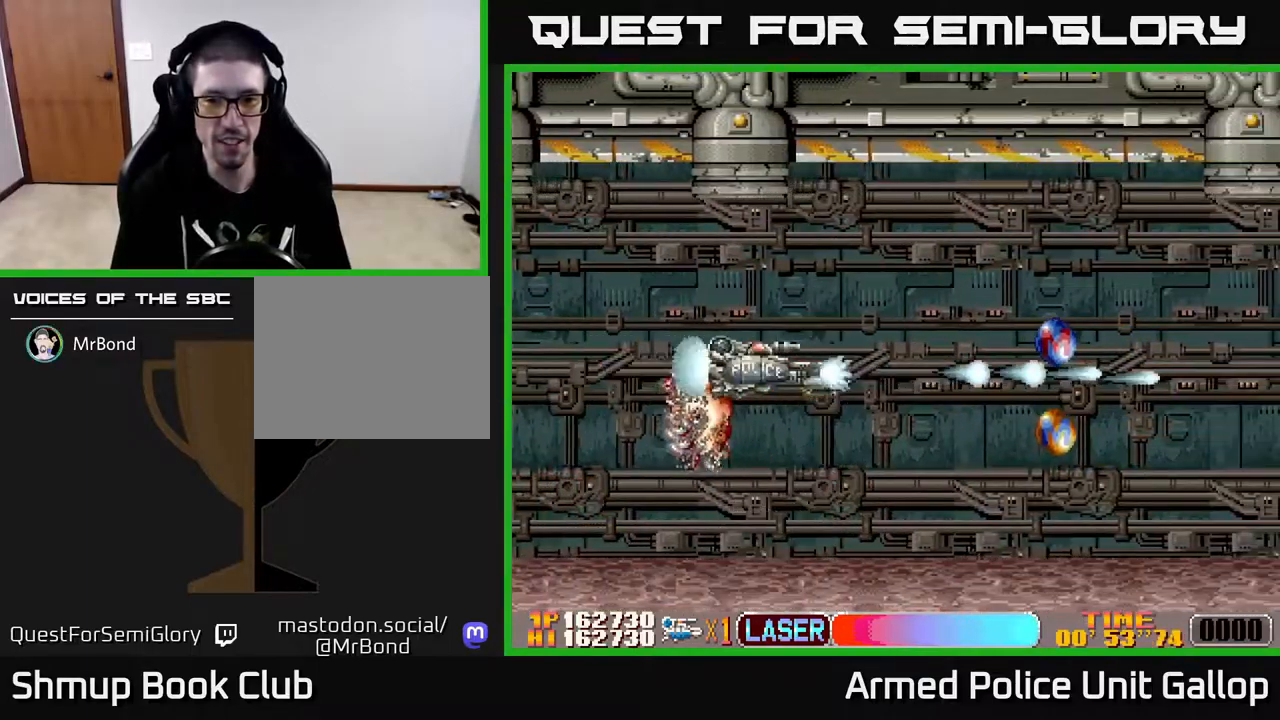
{"buttons": ["A", "DPAD_LEFT"], "left_stick": "center", "right_stick": "center", "events": [[150, "A", "up"], [200, "DPAD_RIGHT", "up"], [217, "DPAD_UP", "down"], [250, "A", "down"], [250, "DPAD_LEFT", "down"], [267, "DPAD_UP", "up"]]}
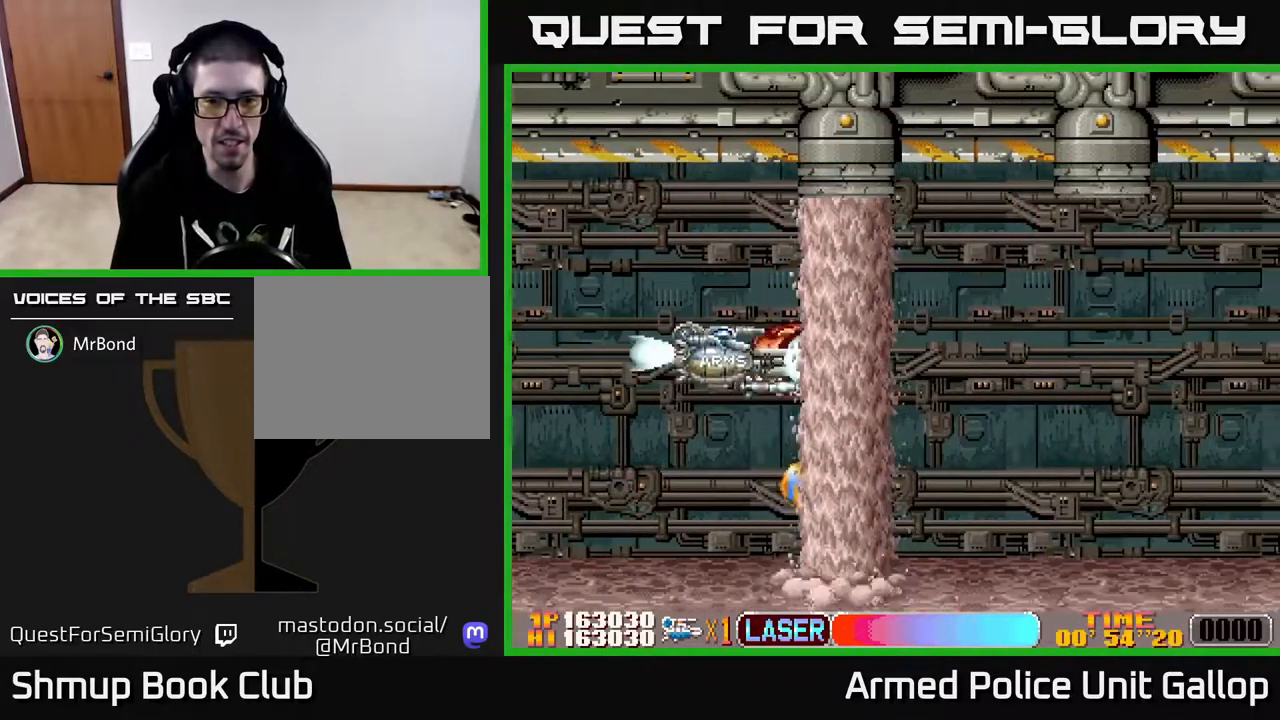
{"buttons": ["A", "DPAD_UP"], "left_stick": "center", "right_stick": "center", "events": [[183, "DPAD_UP", "down"], [433, "DPAD_LEFT", "up"]]}
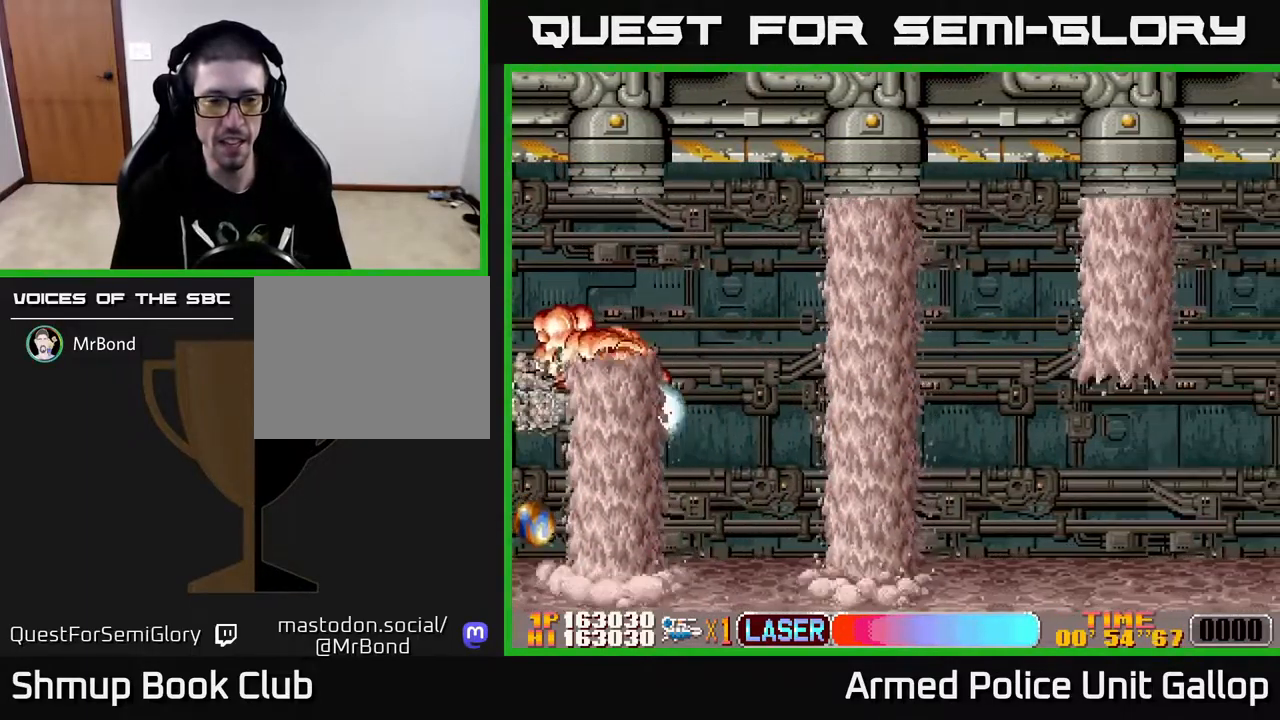
{"buttons": ["A", "DPAD_UP"], "left_stick": "center", "right_stick": "center", "events": [[17, "DPAD_UP", "up"], [67, "DPAD_LEFT", "down"], [133, "DPAD_LEFT", "up"], [333, "DPAD_UP", "down"]]}
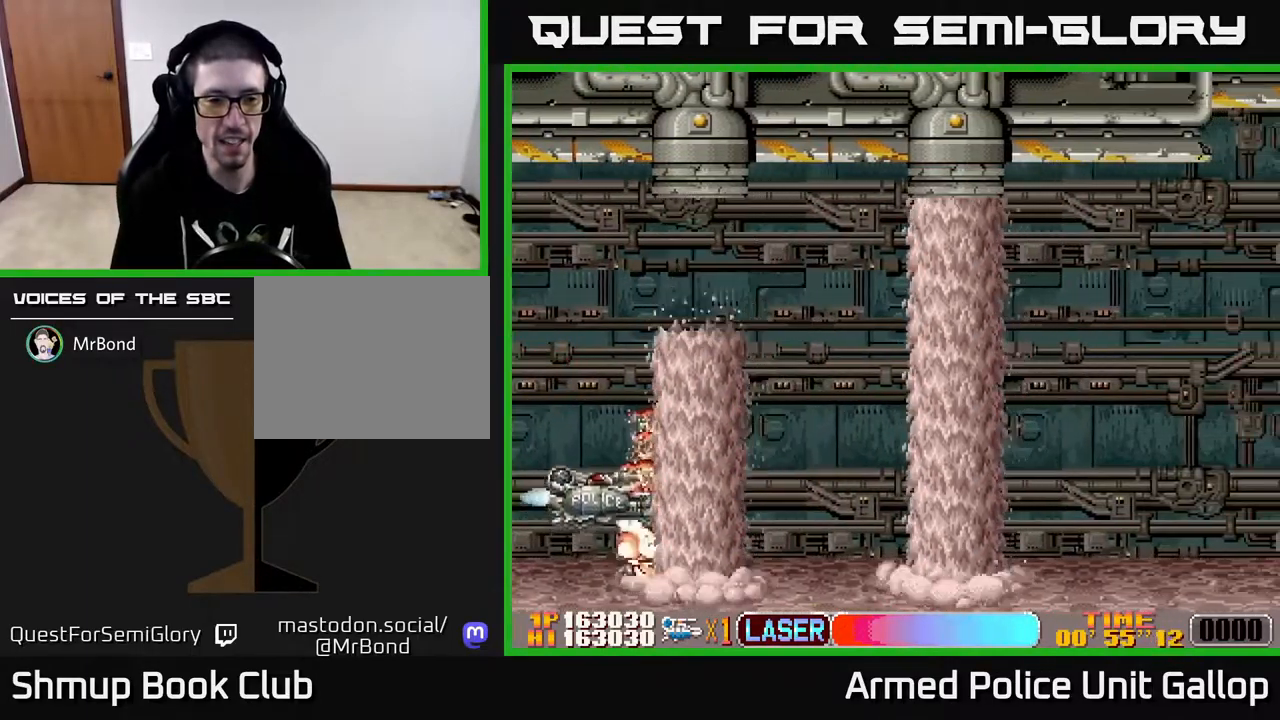
{"buttons": ["A", "DPAD_UP", "DPAD_RIGHT"], "left_stick": "center", "right_stick": "center", "events": [[250, "DPAD_RIGHT", "down"]]}
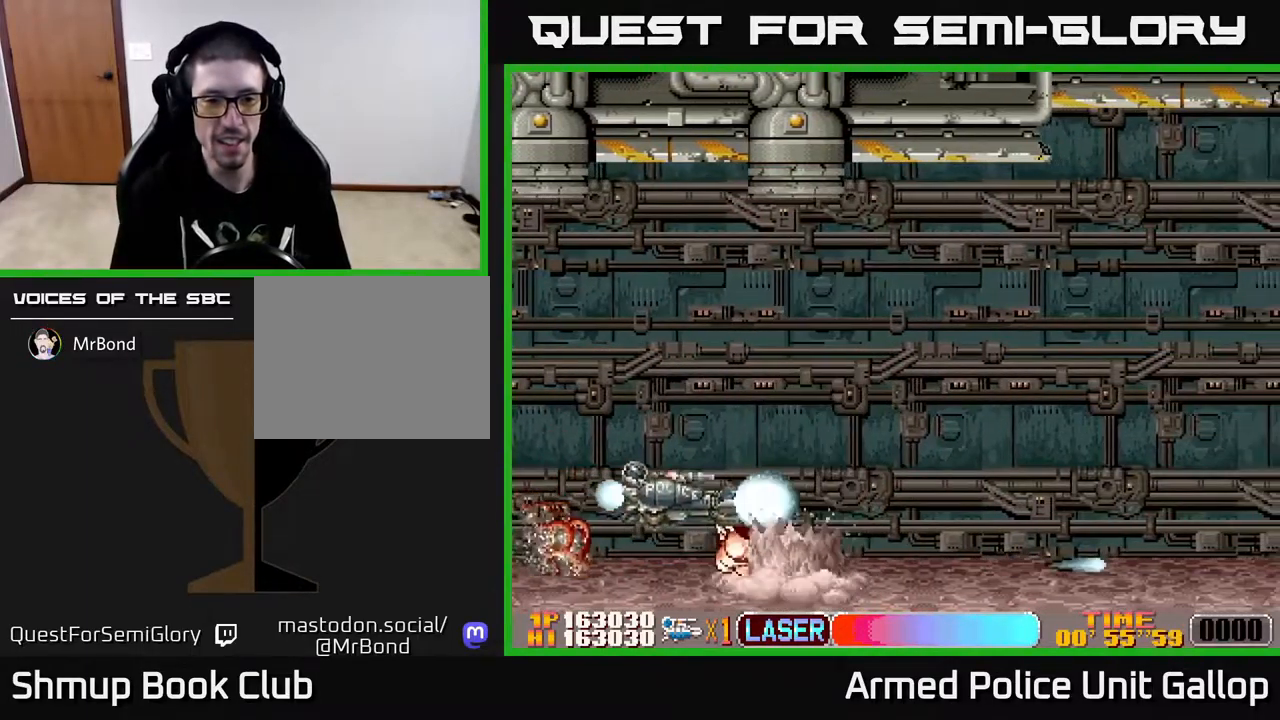
{"buttons": ["A", "DPAD_RIGHT"], "left_stick": "center", "right_stick": "center", "events": [[400, "DPAD_UP", "up"]]}
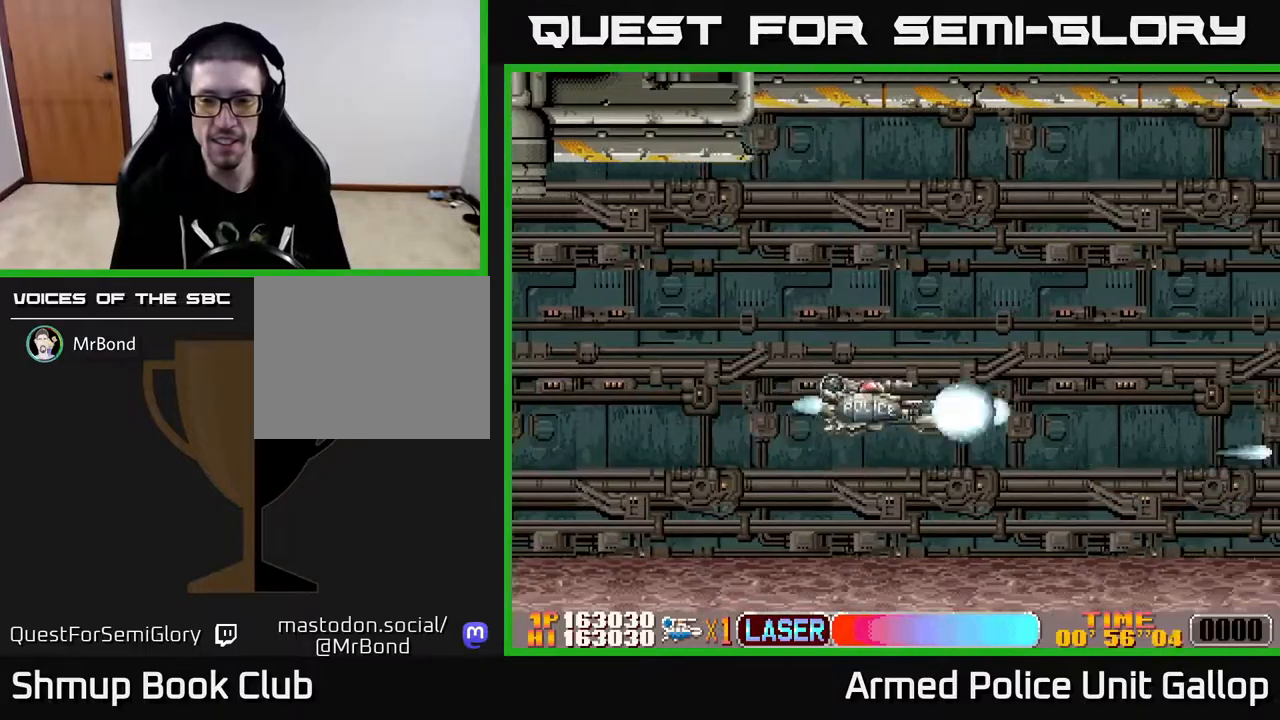
{"buttons": ["A", "DPAD_RIGHT"], "left_stick": "center", "right_stick": "center", "events": []}
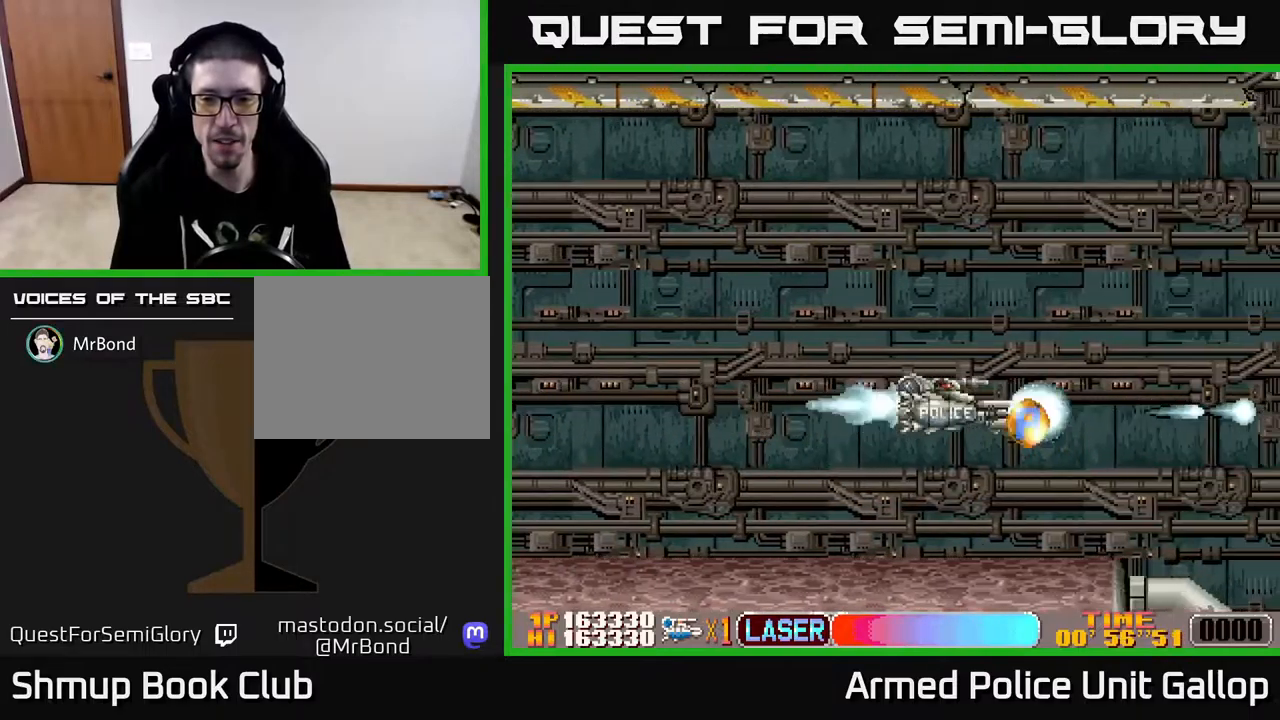
{"buttons": ["A", "DPAD_DOWN"], "left_stick": "center", "right_stick": "center", "events": [[50, "DPAD_RIGHT", "up"], [50, "DPAD_UP", "down"], [117, "DPAD_LEFT", "down"], [134, "DPAD_UP", "up"], [284, "DPAD_LEFT", "up"], [317, "DPAD_DOWN", "down"], [350, "DPAD_RIGHT", "down"], [384, "DPAD_RIGHT", "up"]]}
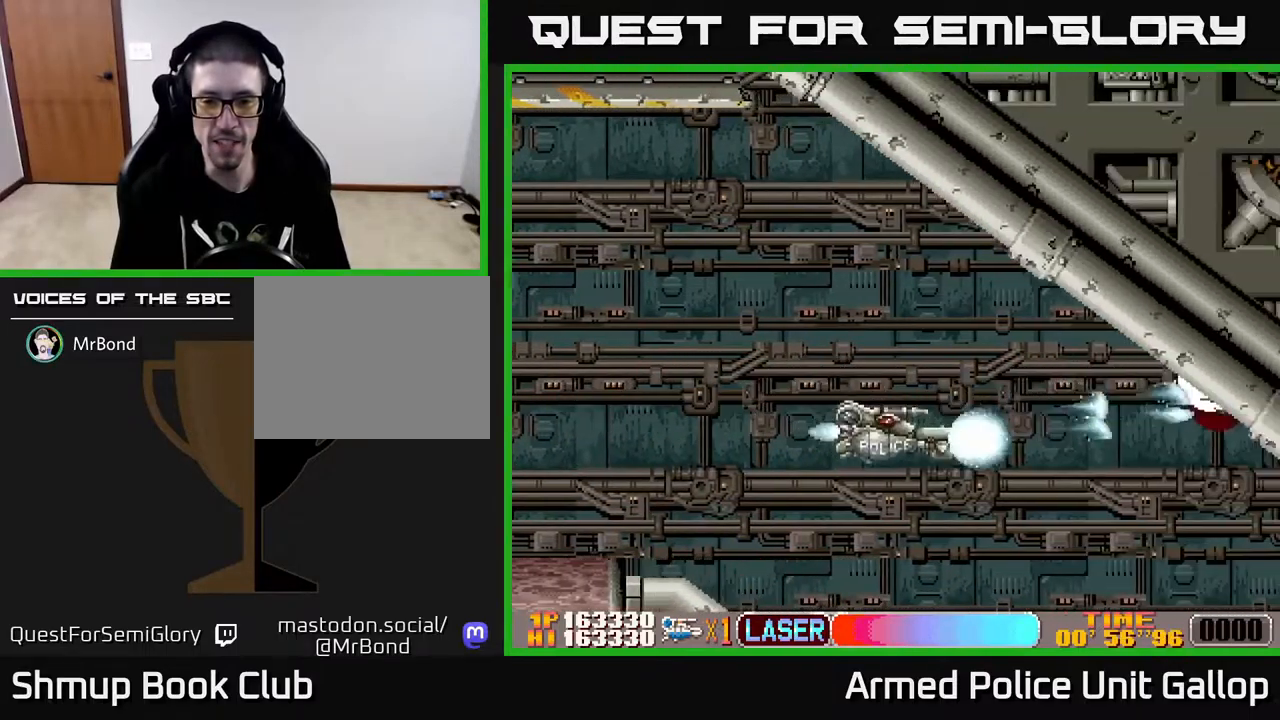
{"buttons": ["A", "DPAD_RIGHT"], "left_stick": "center", "right_stick": "center", "events": [[384, "DPAD_RIGHT", "down"], [484, "DPAD_DOWN", "up"]]}
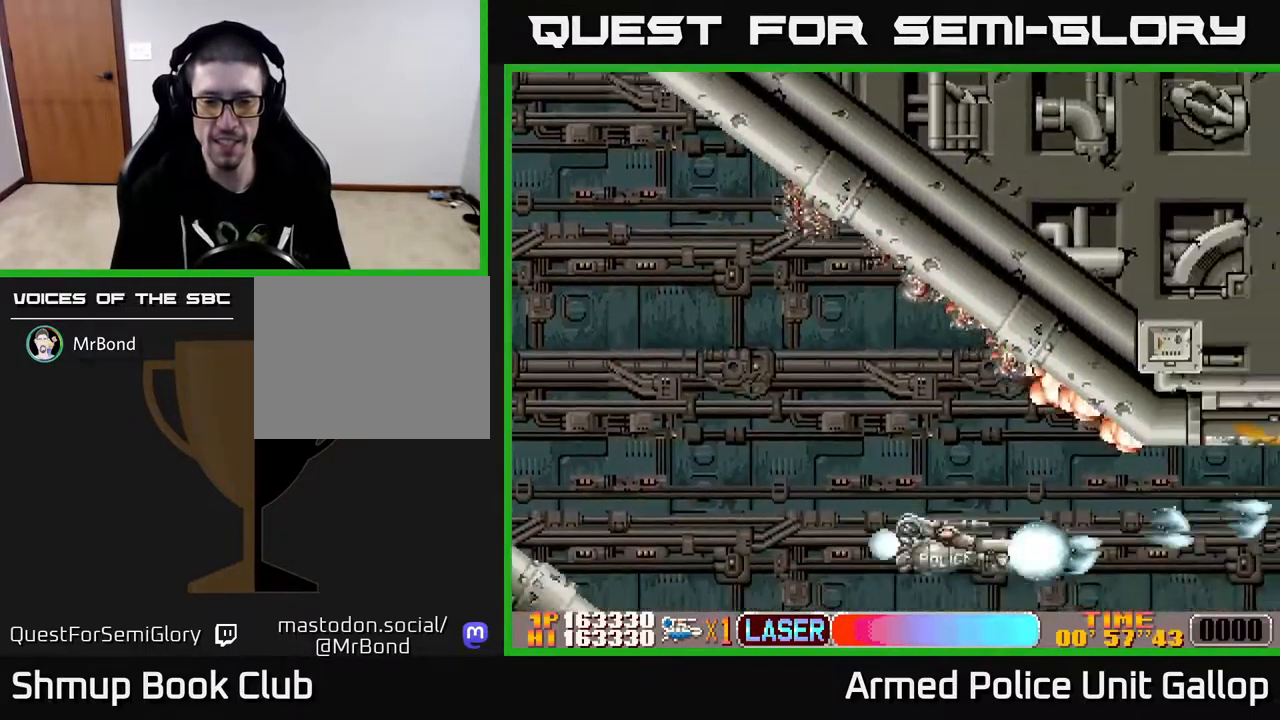
{"buttons": ["A", "DPAD_UP"], "left_stick": "center", "right_stick": "center", "events": [[34, "DPAD_UP", "down"], [317, "DPAD_RIGHT", "up"]]}
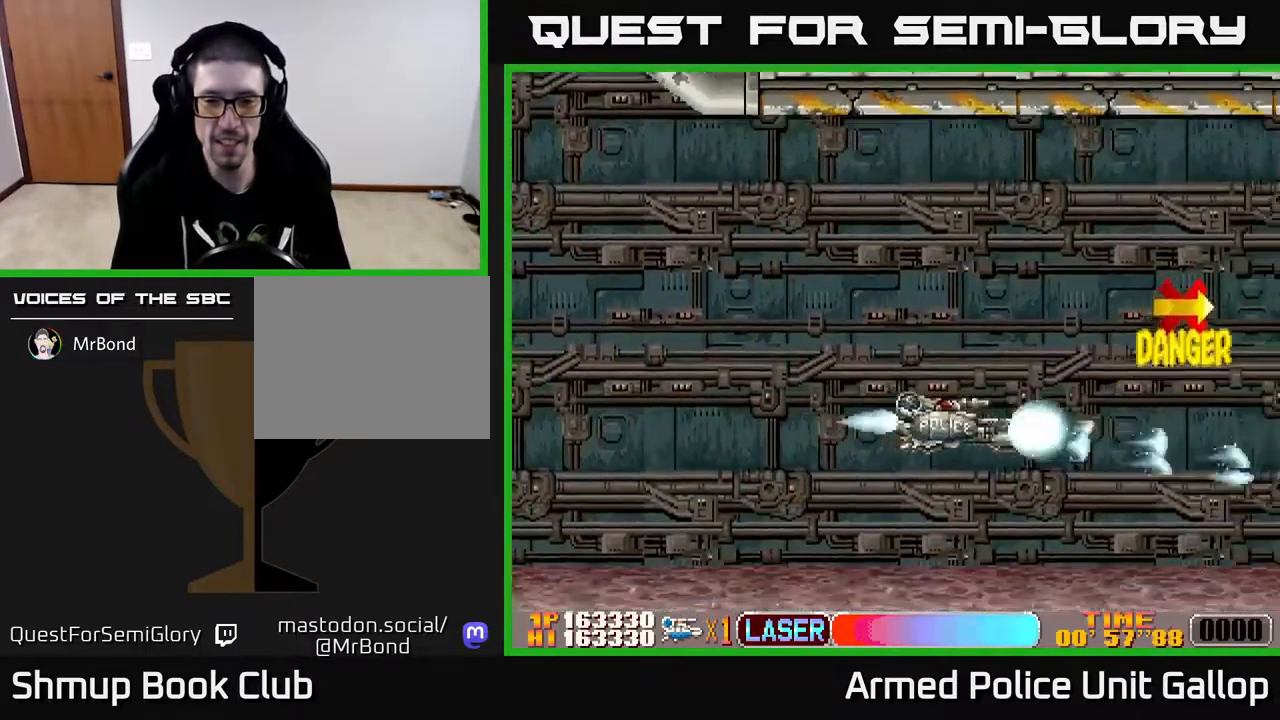
{"buttons": ["A"], "left_stick": "center", "right_stick": "center", "events": [[384, "DPAD_UP", "up"]]}
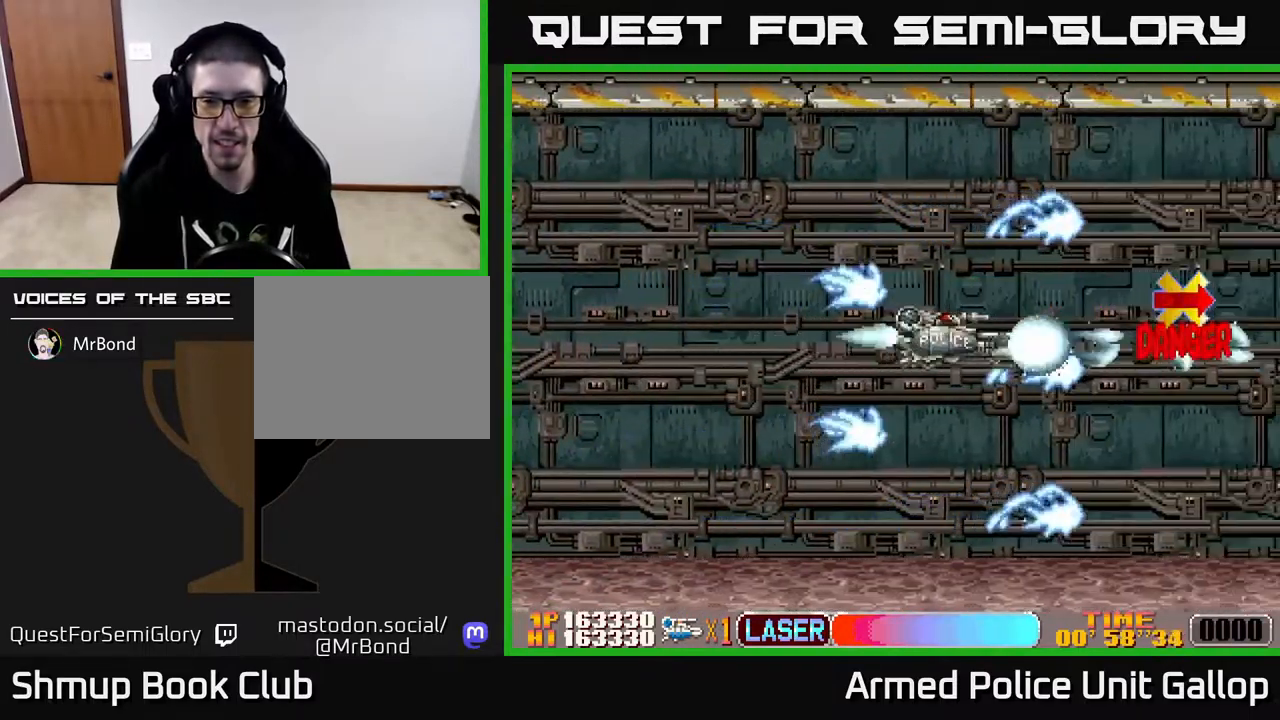
{"buttons": ["A", "DPAD_DOWN", "DPAD_LEFT"], "left_stick": "center", "right_stick": "center", "events": [[84, "DPAD_LEFT", "down"], [450, "DPAD_DOWN", "down"]]}
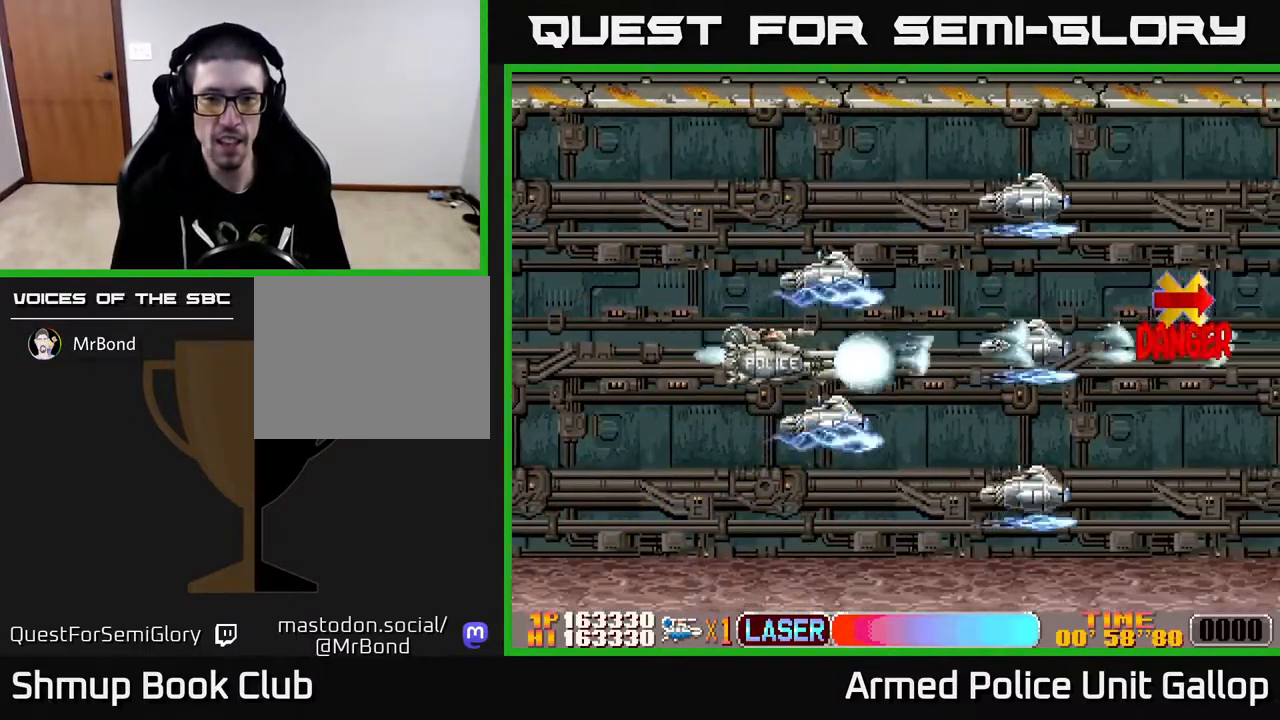
{"buttons": ["B", "DPAD_UP"], "left_stick": "center", "right_stick": "center", "events": [[17, "DPAD_DOWN", "up"], [234, "B", "down"], [267, "A", "up"], [450, "DPAD_UP", "down"], [467, "DPAD_LEFT", "up"]]}
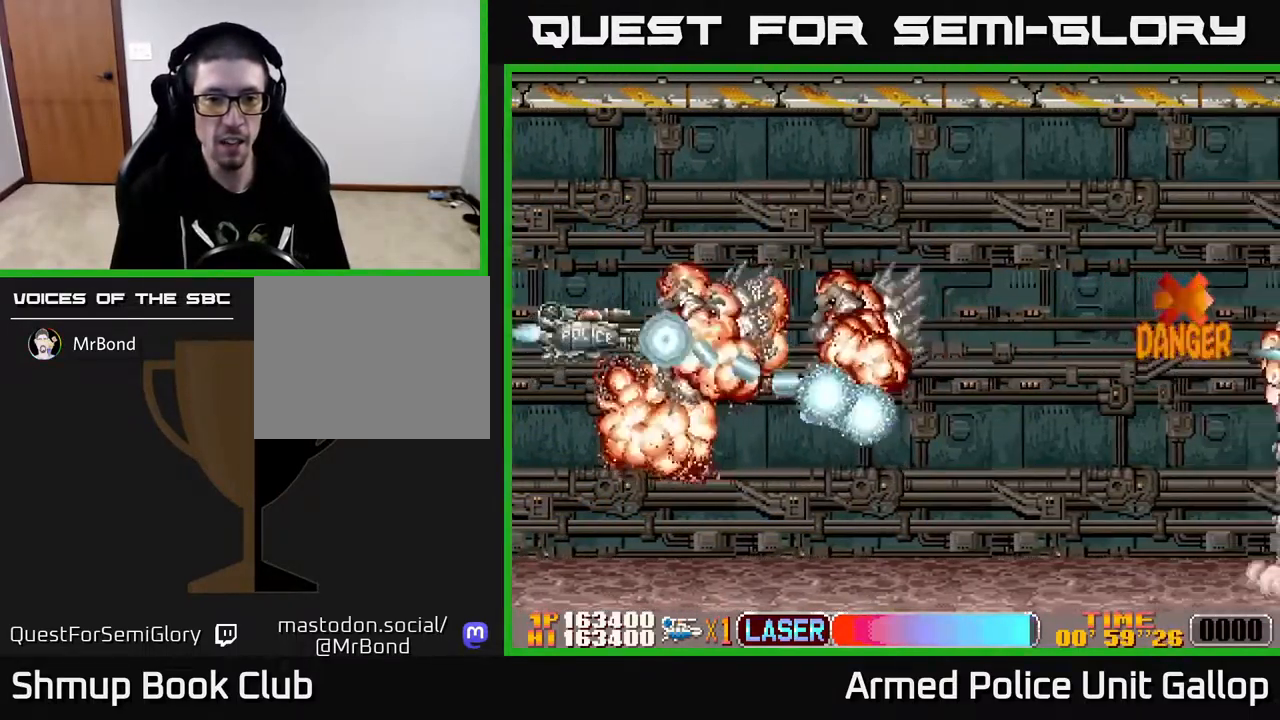
{"buttons": ["A", "DPAD_UP"], "left_stick": "center", "right_stick": "center", "events": [[167, "DPAD_RIGHT", "down"], [200, "DPAD_UP", "up"], [234, "A", "down"], [250, "B", "up"], [317, "DPAD_DOWN", "down"], [400, "DPAD_DOWN", "up"], [434, "DPAD_UP", "down"], [450, "DPAD_RIGHT", "up"]]}
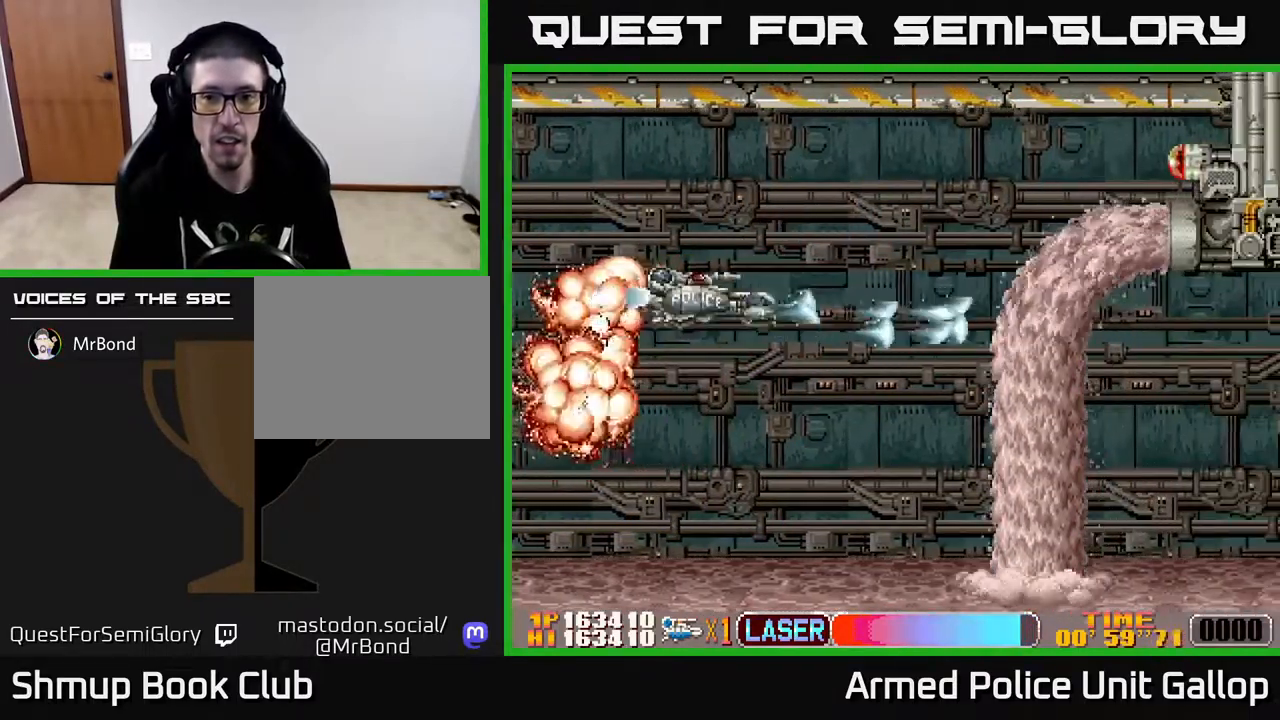
{"buttons": ["A", "DPAD_DOWN"], "left_stick": "center", "right_stick": "center", "events": [[17, "B", "down"], [67, "A", "up"], [184, "DPAD_LEFT", "down"], [234, "DPAD_UP", "up"], [284, "A", "down"], [284, "B", "up"], [317, "DPAD_DOWN", "down"], [384, "DPAD_LEFT", "up"]]}
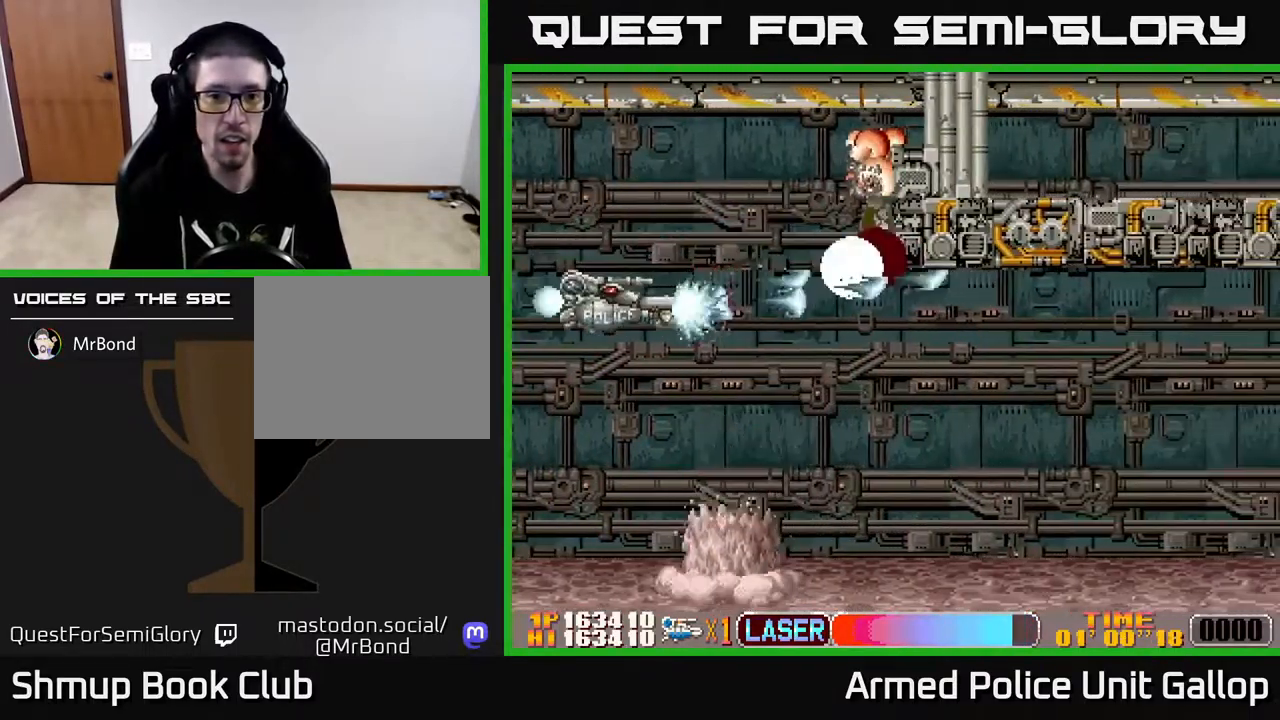
{"buttons": ["A", "DPAD_RIGHT"], "left_stick": "center", "right_stick": "center", "events": [[100, "DPAD_DOWN", "up"], [184, "DPAD_DOWN", "down"], [200, "DPAD_RIGHT", "down"], [367, "DPAD_DOWN", "up"]]}
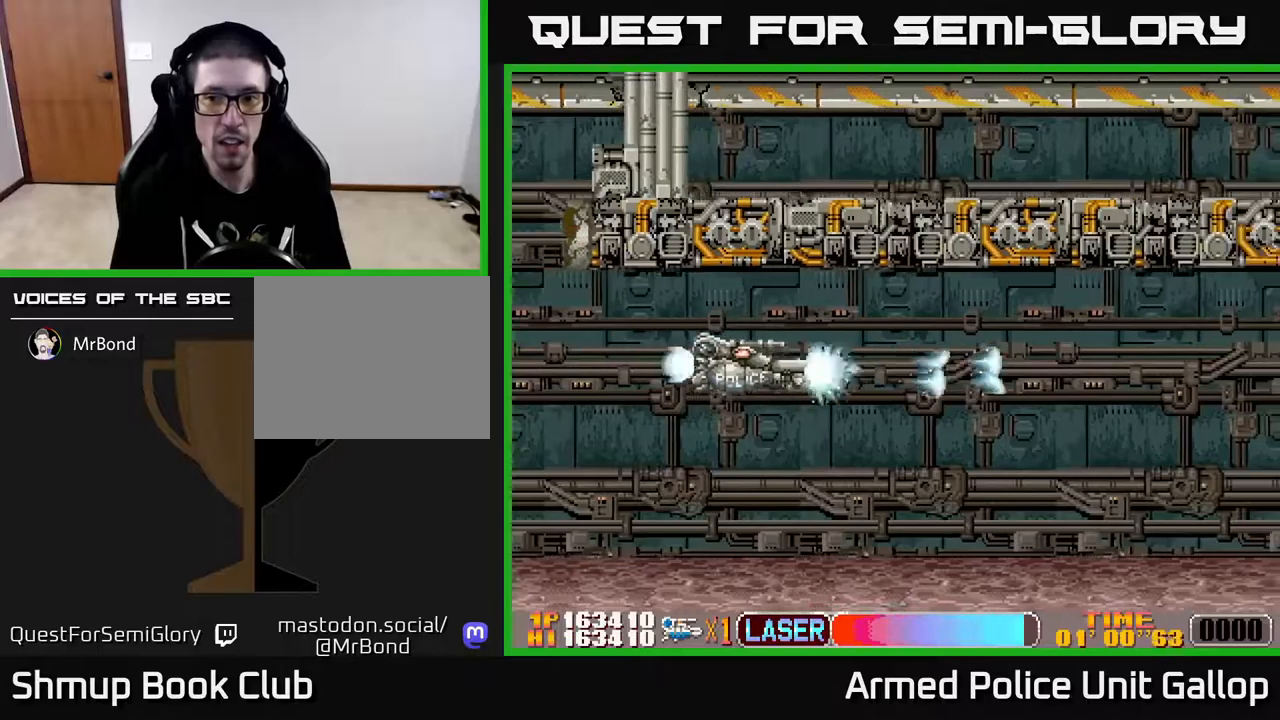
{"buttons": ["B", "DPAD_DOWN"], "left_stick": "center", "right_stick": "center", "events": [[216, "DPAD_DOWN", "down"], [250, "DPAD_RIGHT", "up"], [333, "DPAD_LEFT", "down"], [400, "A", "up"], [400, "B", "down"], [450, "DPAD_LEFT", "up"]]}
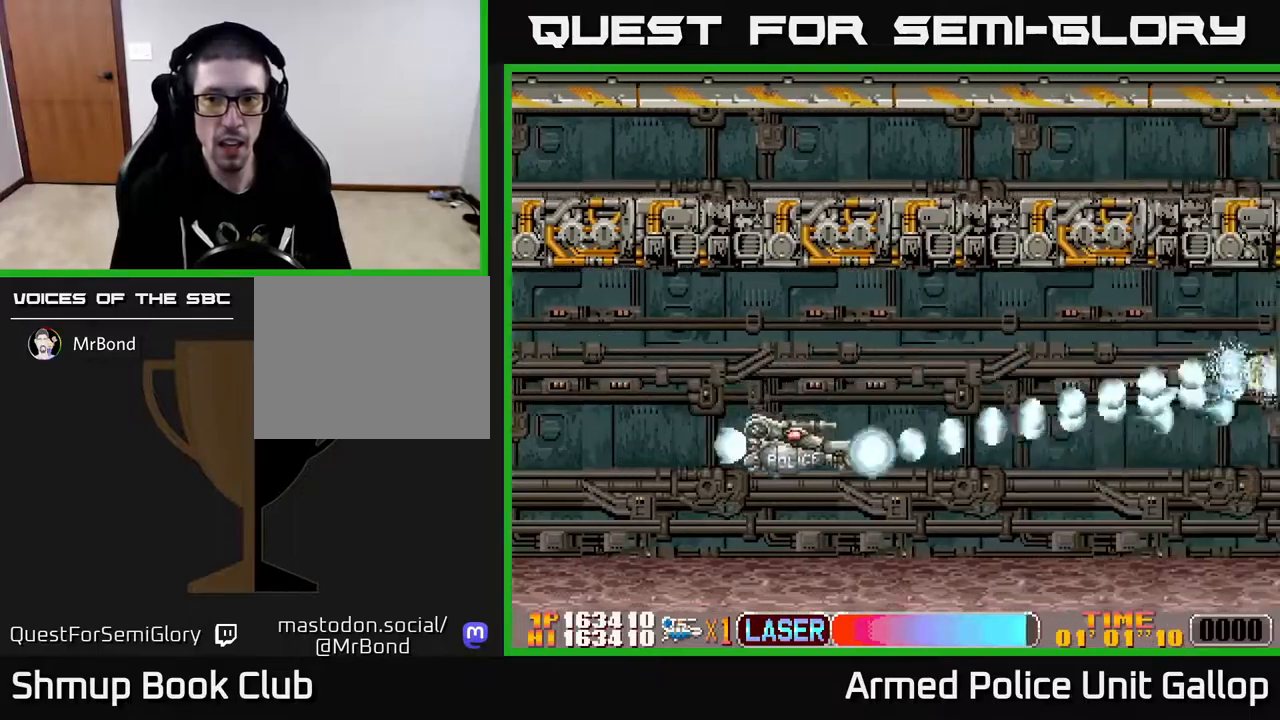
{"buttons": ["A", "DPAD_DOWN"], "left_stick": "center", "right_stick": "center", "events": [[16, "DPAD_RIGHT", "down"], [116, "DPAD_DOWN", "up"], [283, "DPAD_RIGHT", "up"], [316, "DPAD_LEFT", "down"], [333, "A", "down"], [333, "B", "up"], [433, "DPAD_DOWN", "down"], [483, "DPAD_LEFT", "up"]]}
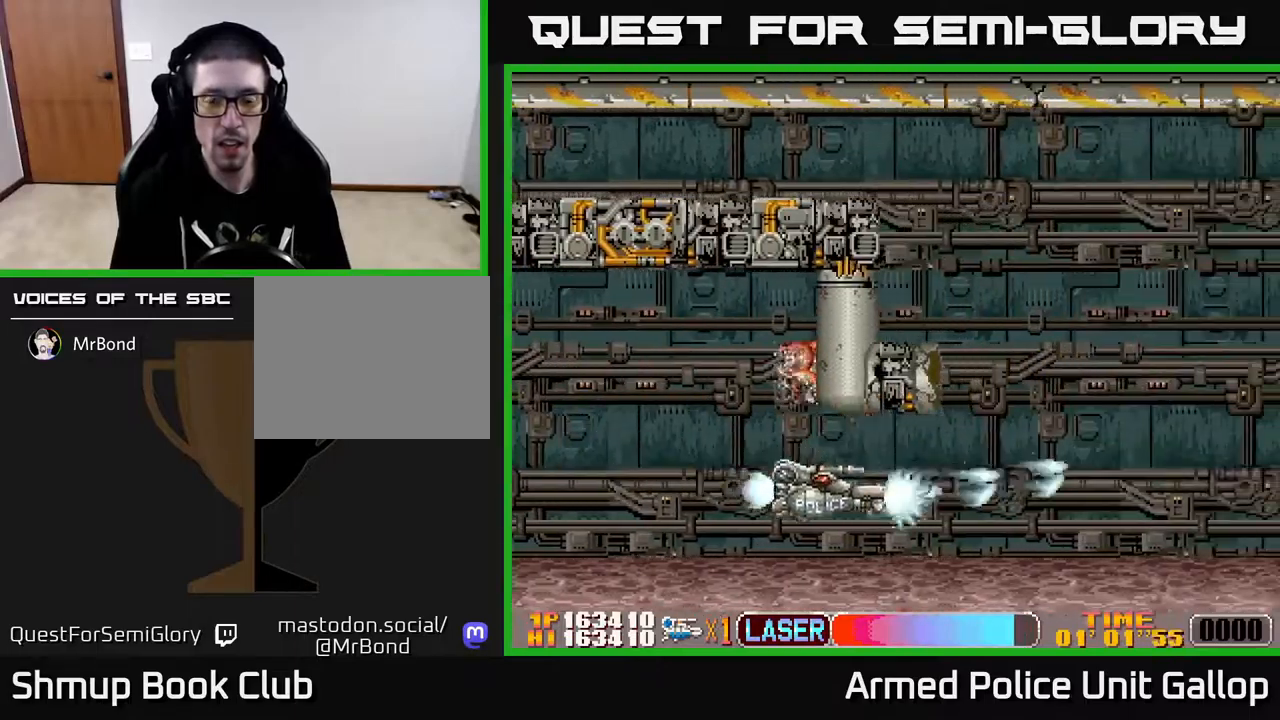
{"buttons": ["A", "DPAD_UP", "DPAD_LEFT"], "left_stick": "center", "right_stick": "center", "events": [[16, "DPAD_RIGHT", "down"], [33, "DPAD_DOWN", "up"], [233, "DPAD_RIGHT", "up"], [233, "DPAD_UP", "down"], [316, "DPAD_LEFT", "down"]]}
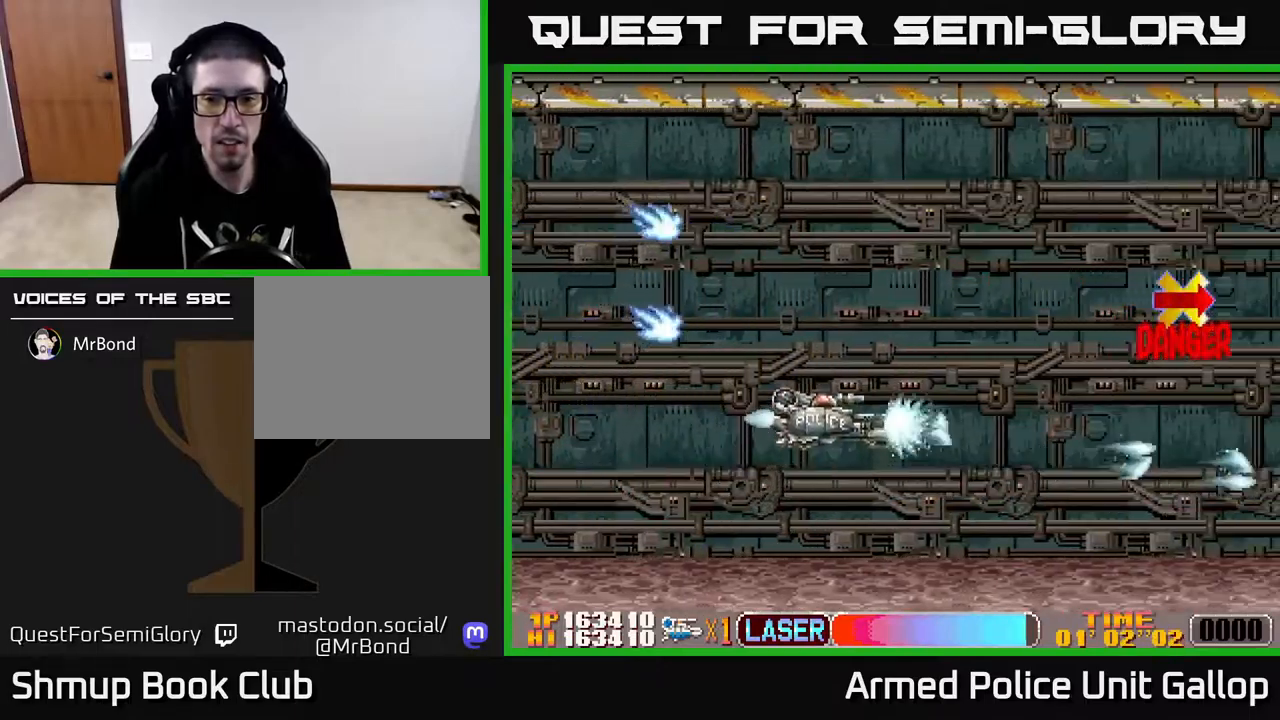
{"buttons": ["A", "DPAD_RIGHT"], "left_stick": "center", "right_stick": "center", "events": [[133, "DPAD_LEFT", "up"], [133, "DPAD_UP", "up"], [166, "DPAD_DOWN", "down"], [216, "DPAD_LEFT", "down"], [366, "DPAD_DOWN", "up"], [400, "DPAD_UP", "down"], [433, "DPAD_LEFT", "up"], [483, "DPAD_RIGHT", "down"], [483, "DPAD_UP", "up"]]}
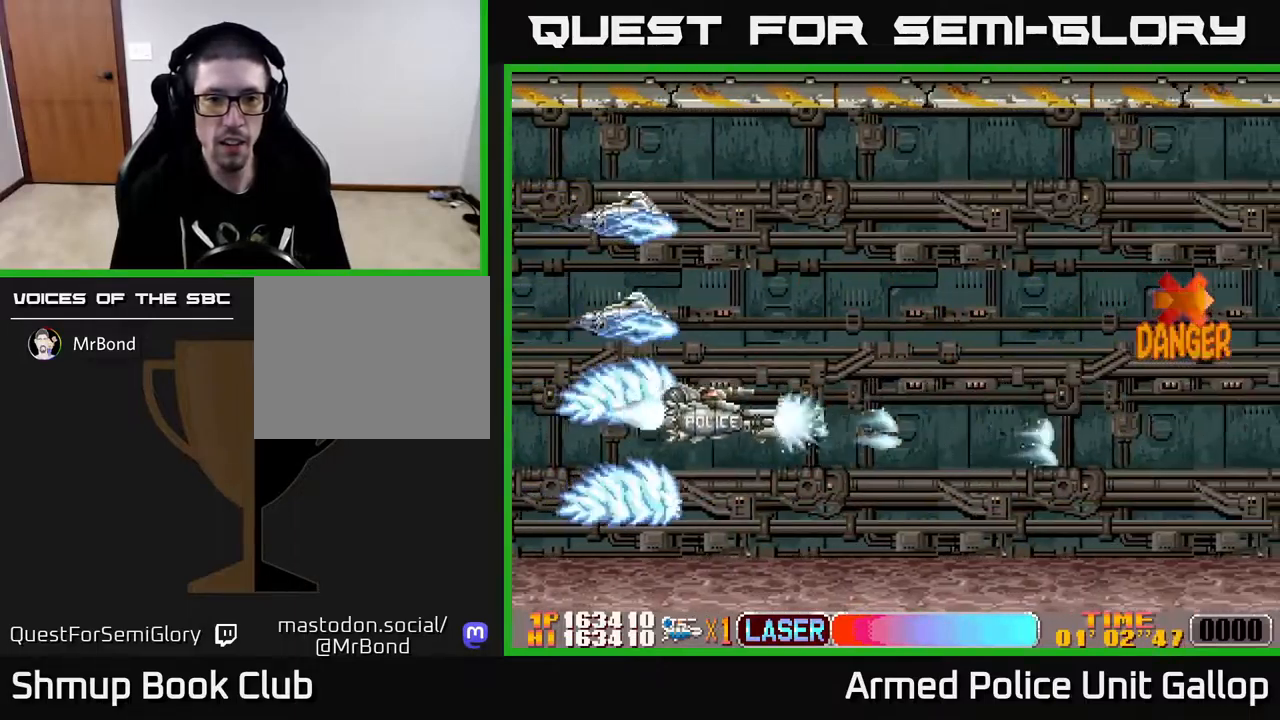
{"buttons": ["B", "DPAD_UP"], "left_stick": "center", "right_stick": "center", "events": [[200, "DPAD_UP", "down"], [216, "A", "up"], [216, "B", "down"], [266, "DPAD_RIGHT", "up"]]}
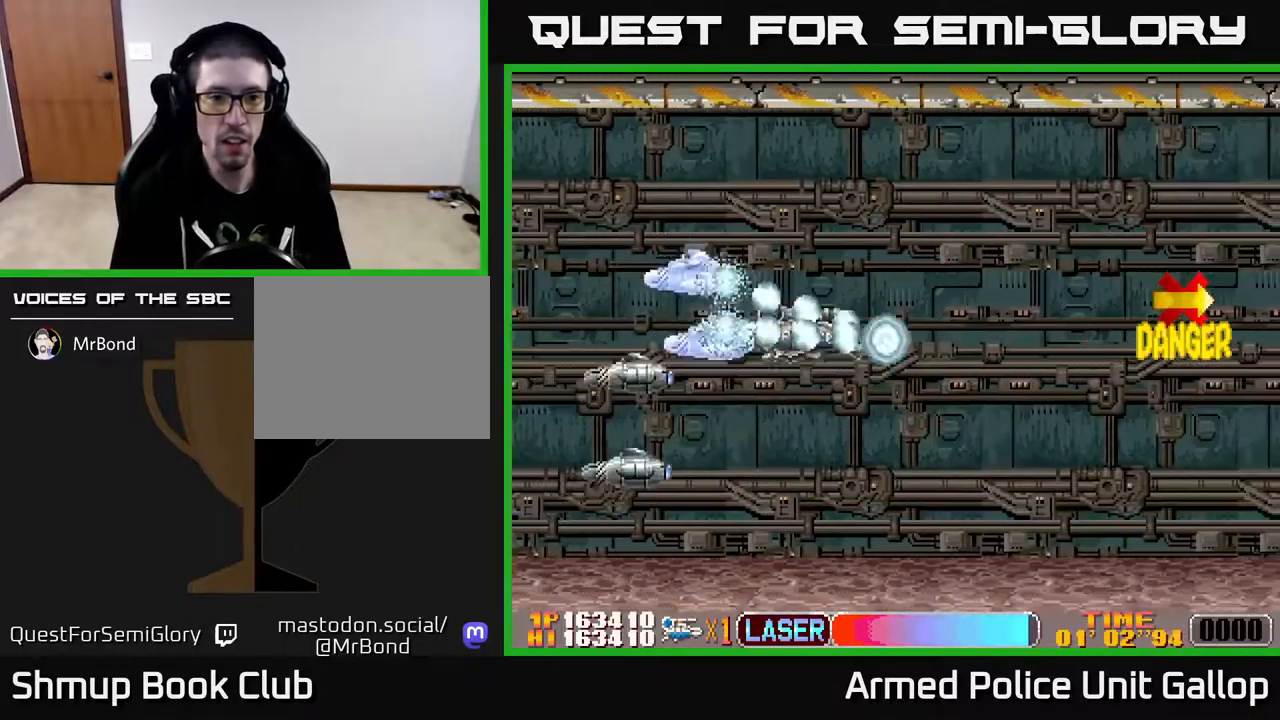
{"buttons": ["B", "DPAD_LEFT"], "left_stick": "center", "right_stick": "center", "events": [[50, "DPAD_RIGHT", "down"], [233, "DPAD_RIGHT", "up"], [283, "DPAD_LEFT", "down"], [483, "DPAD_UP", "up"]]}
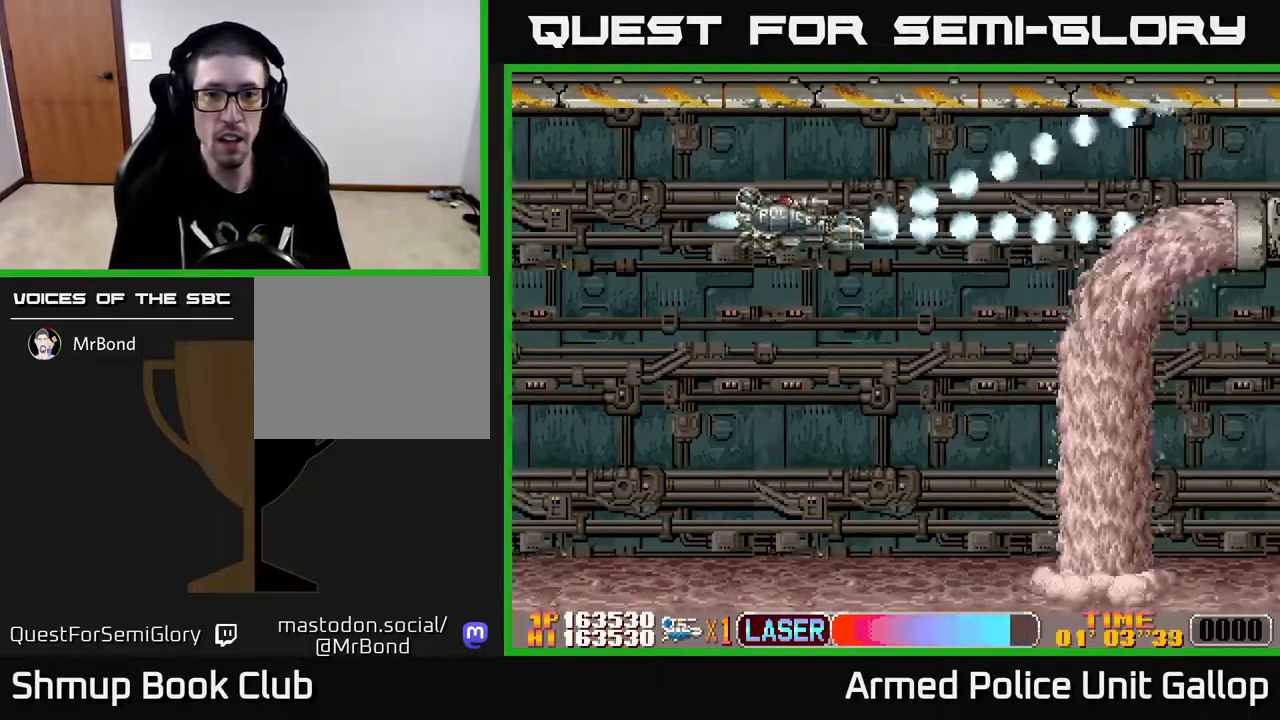
{"buttons": ["B", "DPAD_DOWN", "DPAD_LEFT"], "left_stick": "center", "right_stick": "center", "events": [[100, "A", "down"], [166, "A", "up"], [283, "DPAD_UP", "down"], [383, "DPAD_UP", "up"], [466, "DPAD_DOWN", "down"]]}
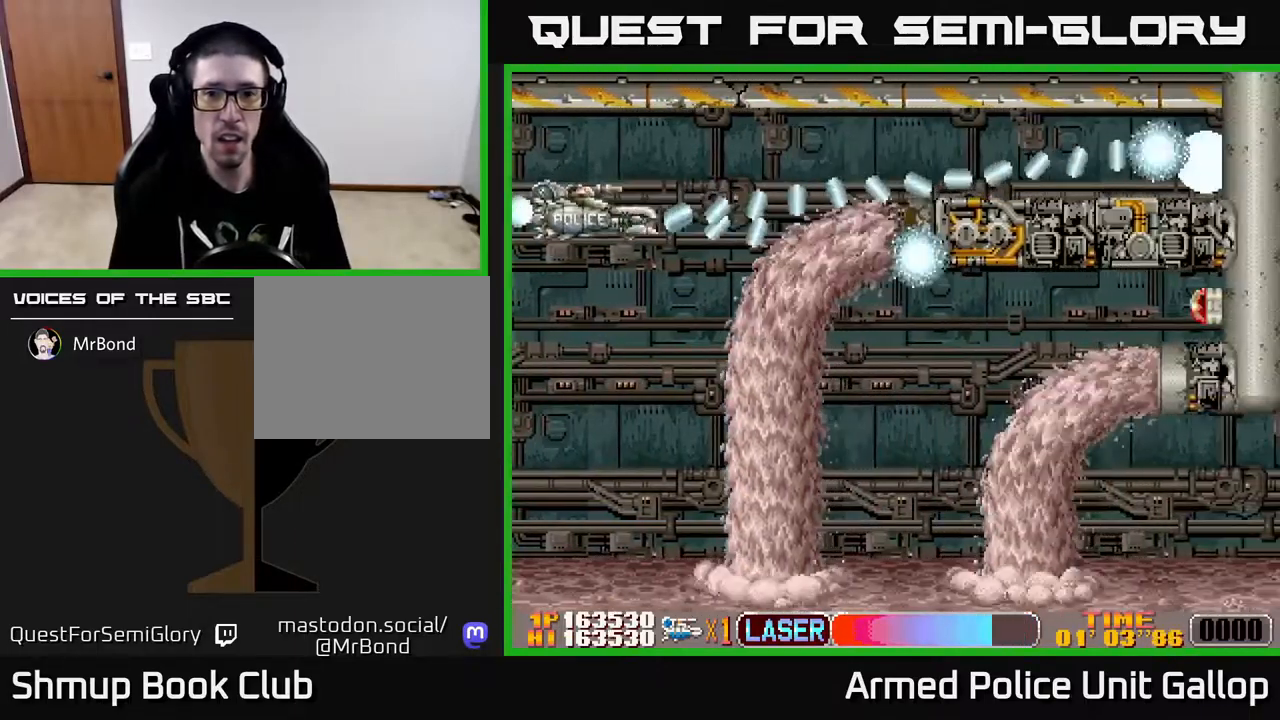
{"buttons": ["B", "DPAD_DOWN"], "left_stick": "center", "right_stick": "center", "events": [[200, "DPAD_DOWN", "up"], [250, "DPAD_UP", "down"], [283, "DPAD_UP", "up"], [350, "DPAD_DOWN", "down"], [350, "DPAD_LEFT", "up"]]}
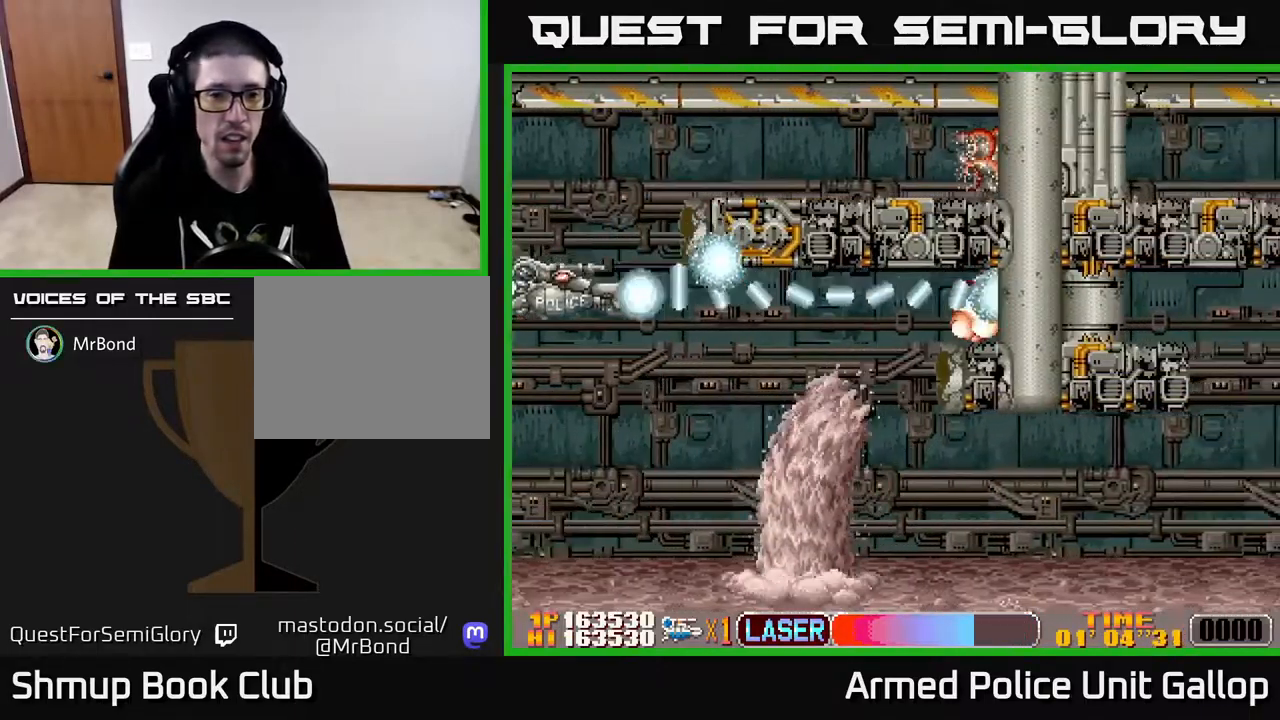
{"buttons": ["A", "DPAD_DOWN", "DPAD_RIGHT"], "left_stick": "center", "right_stick": "center", "events": [[166, "B", "up"], [466, "DPAD_RIGHT", "down"], [483, "A", "down"]]}
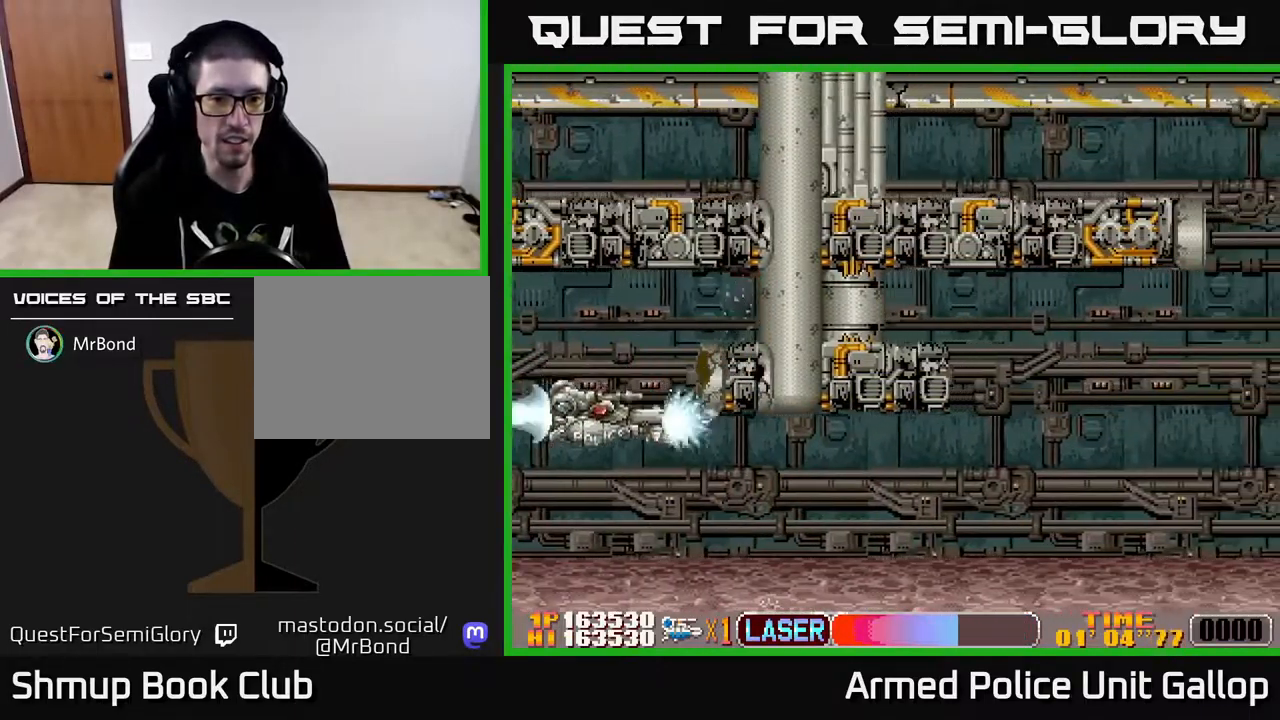
{"buttons": ["A", "DPAD_RIGHT"], "left_stick": "center", "right_stick": "center", "events": [[233, "DPAD_DOWN", "up"]]}
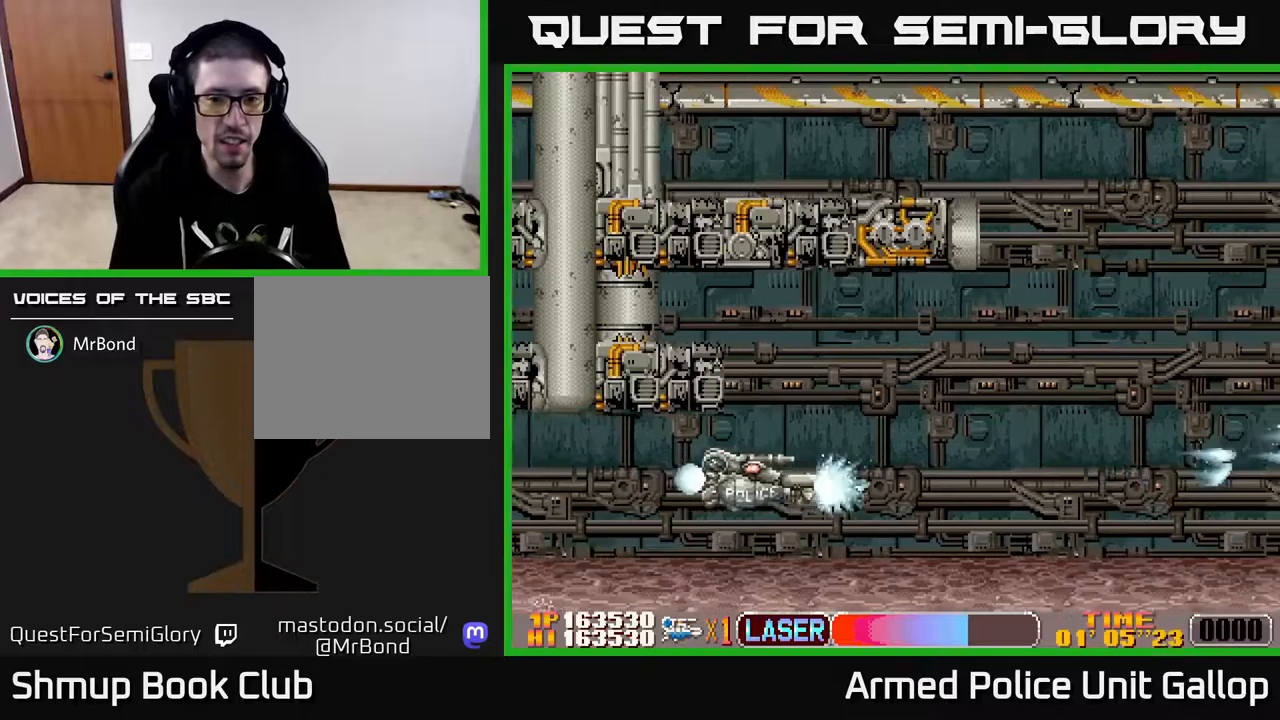
{"buttons": ["A", "DPAD_UP", "DPAD_RIGHT"], "left_stick": "center", "right_stick": "center", "events": [[150, "DPAD_UP", "down"]]}
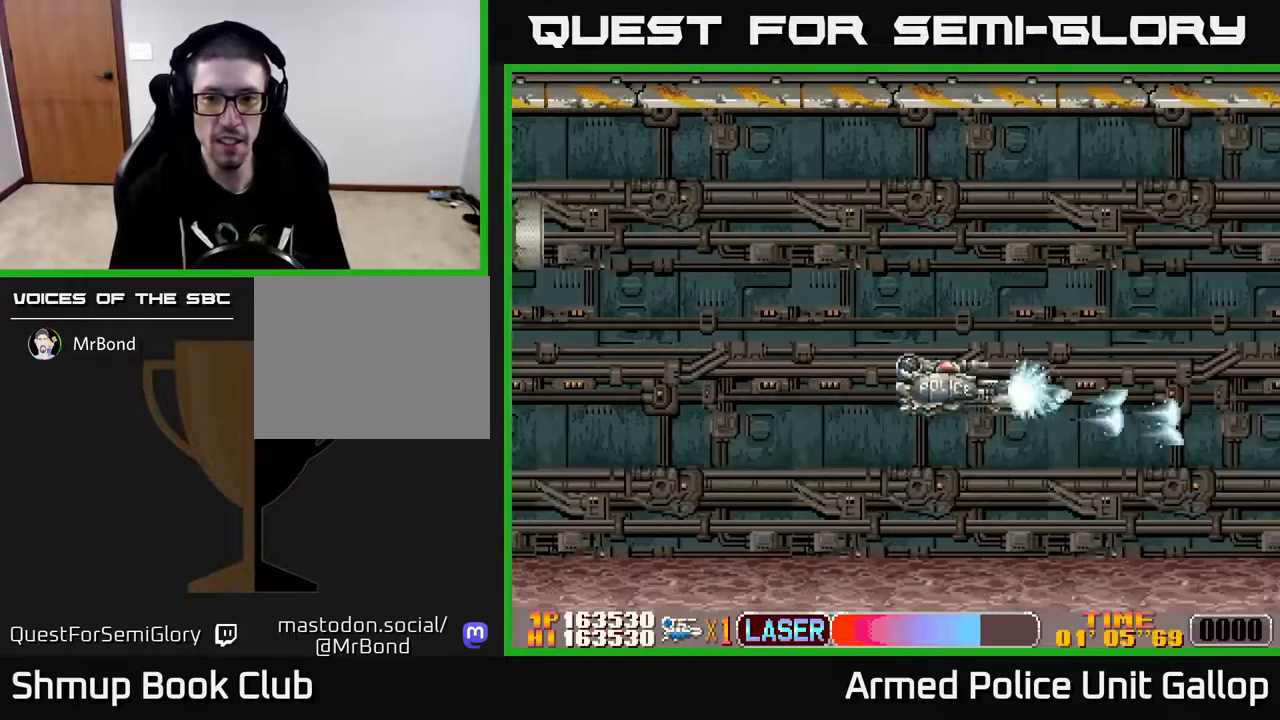
{"buttons": ["A"], "left_stick": "center", "right_stick": "center", "events": [[117, "DPAD_RIGHT", "up"], [217, "DPAD_UP", "up"]]}
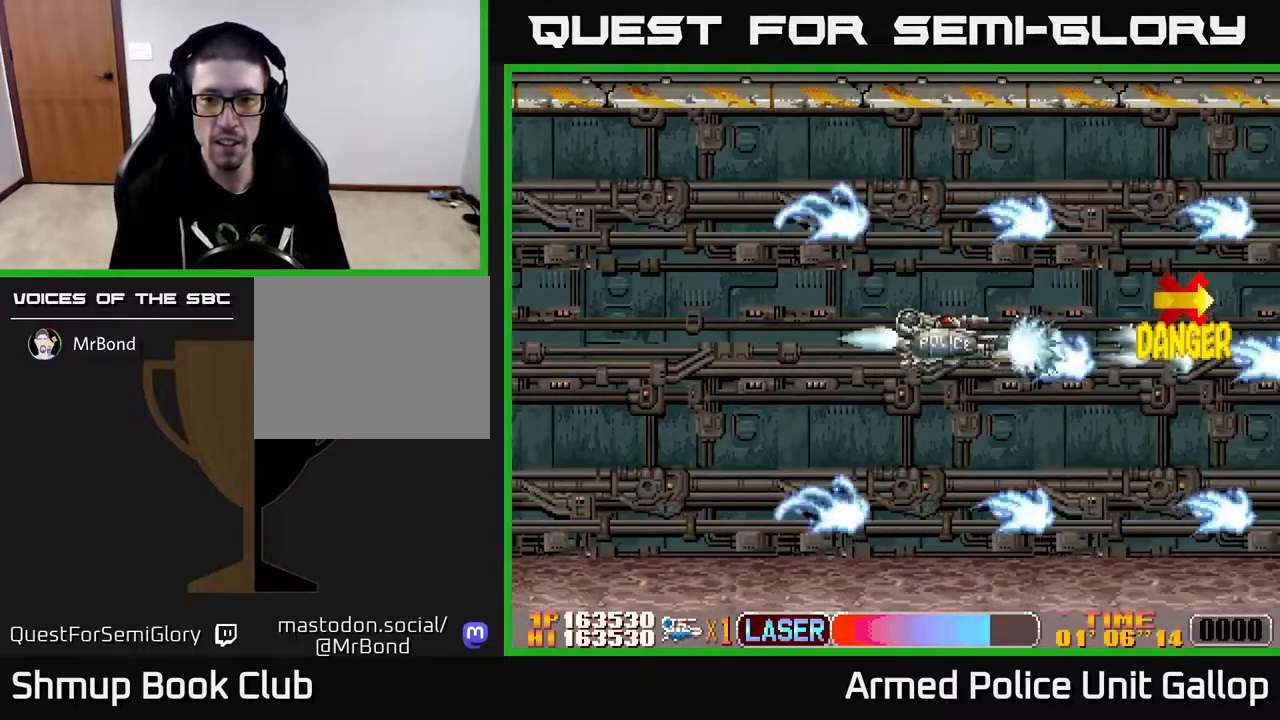
{"buttons": ["A", "B", "DPAD_LEFT"], "left_stick": "center", "right_stick": "center", "events": [[67, "DPAD_LEFT", "down"], [500, "B", "down"]]}